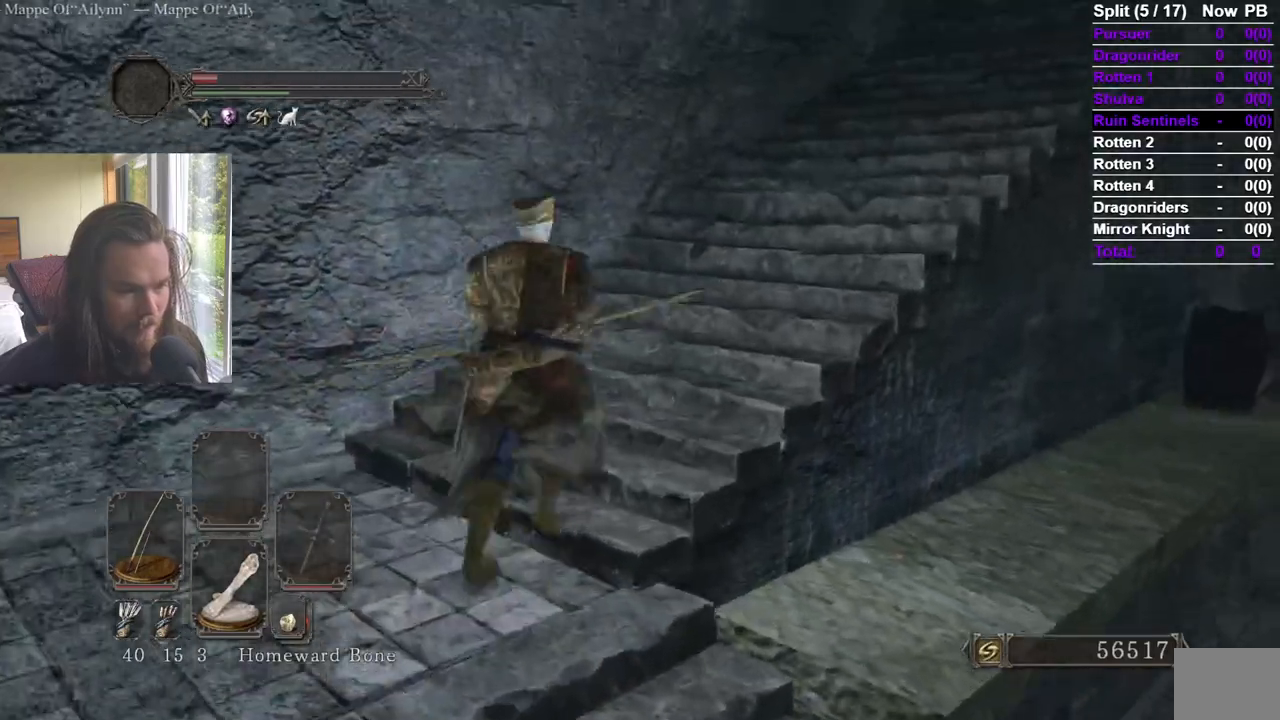
Gameplay with a controller (Xbox layout); each line is a JSON object with the inputs held at the frame after it. "events" lists button and stick changes between this image and that frame as [ms after this image, input, new state], when the widget could be followed in between.
{"buttons": [], "left_stick": "up", "right_stick": "center", "events": [[16, "right_stick", "right"], [200, "right_stick", "center"]]}
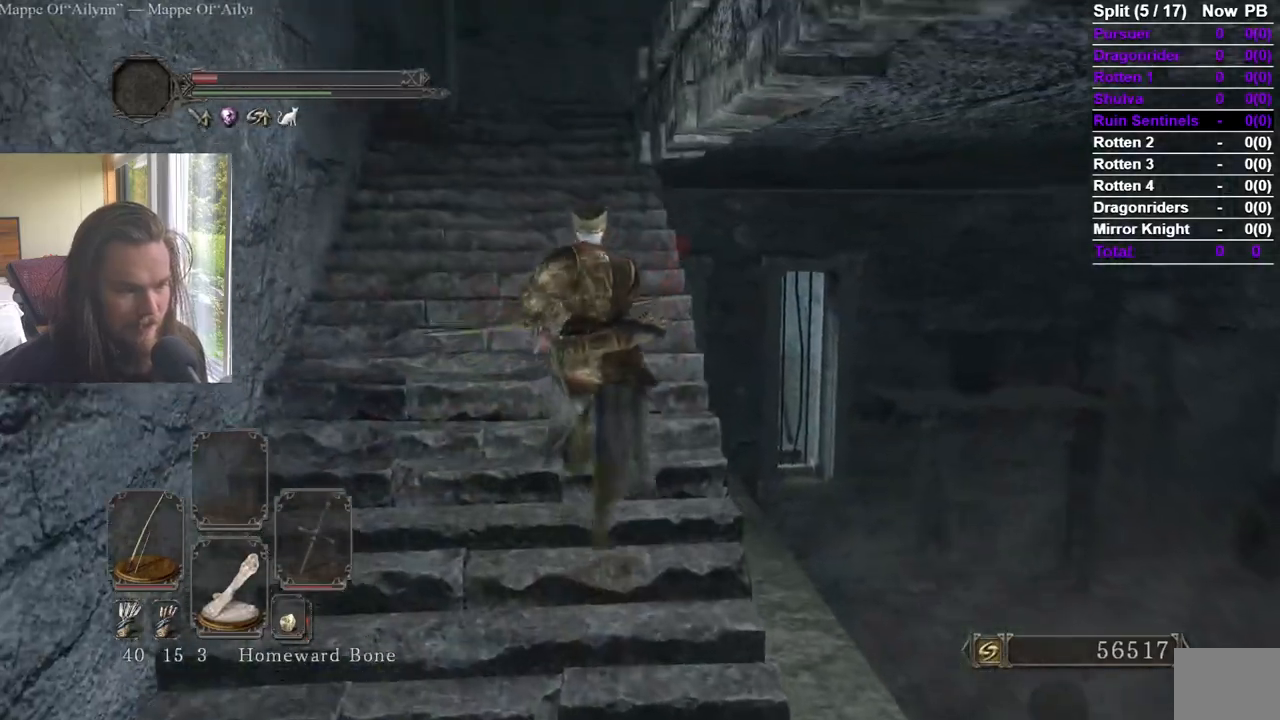
{"buttons": ["B"], "left_stick": "up", "right_stick": "down-right", "events": [[217, "B", "down"], [401, "right_stick", "right"], [467, "right_stick", "down-right"]]}
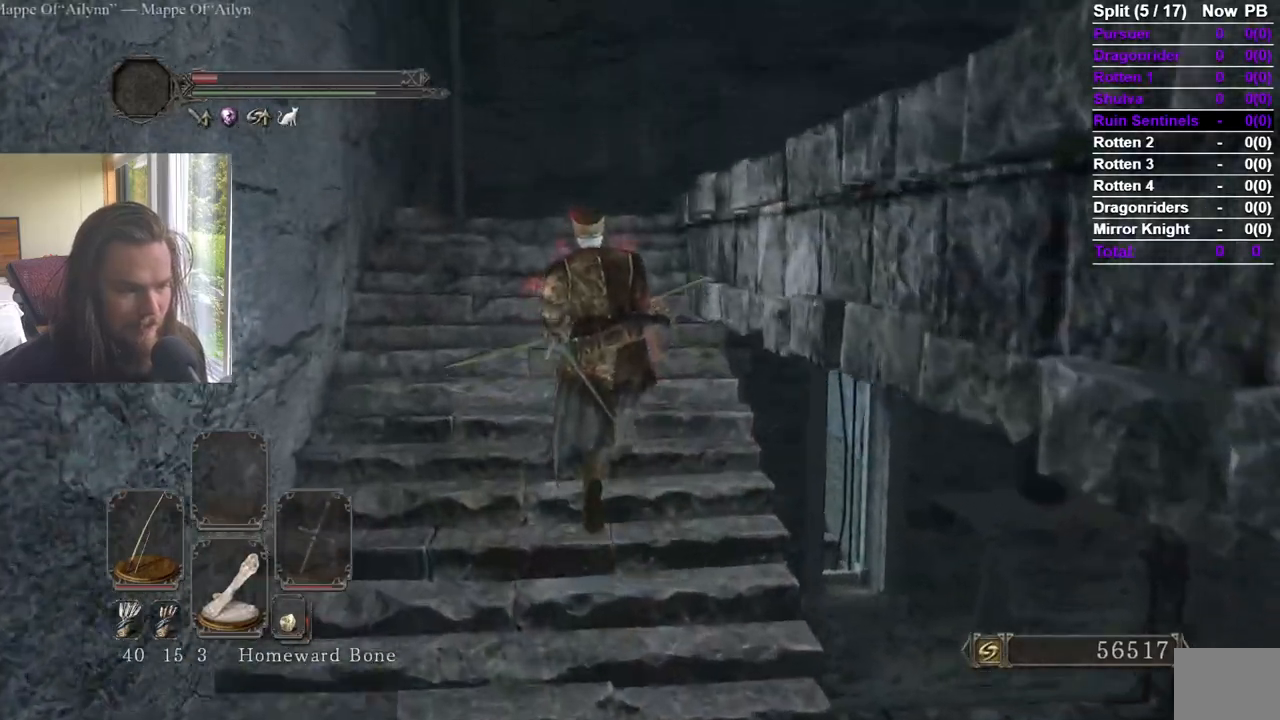
{"buttons": ["B"], "left_stick": "up", "right_stick": "down-right", "events": []}
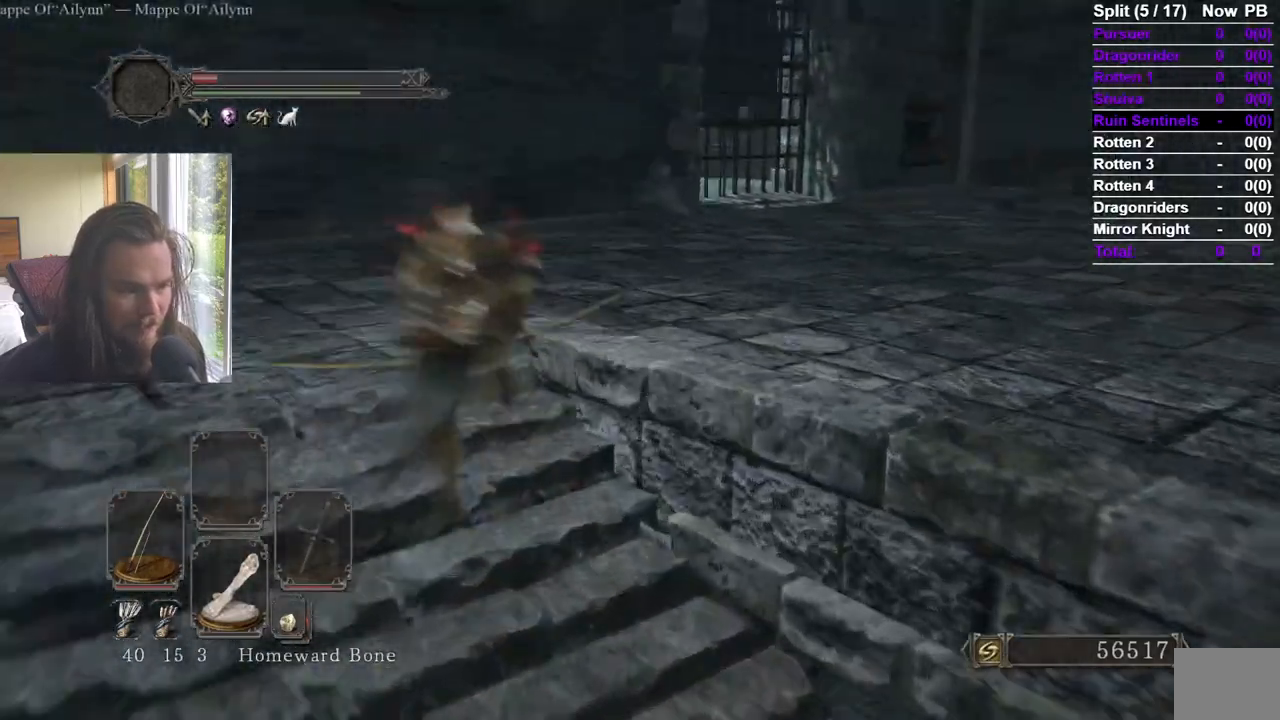
{"buttons": ["B"], "left_stick": "up", "right_stick": "down-right", "events": [[251, "right_stick", "center"], [434, "right_stick", "down-right"]]}